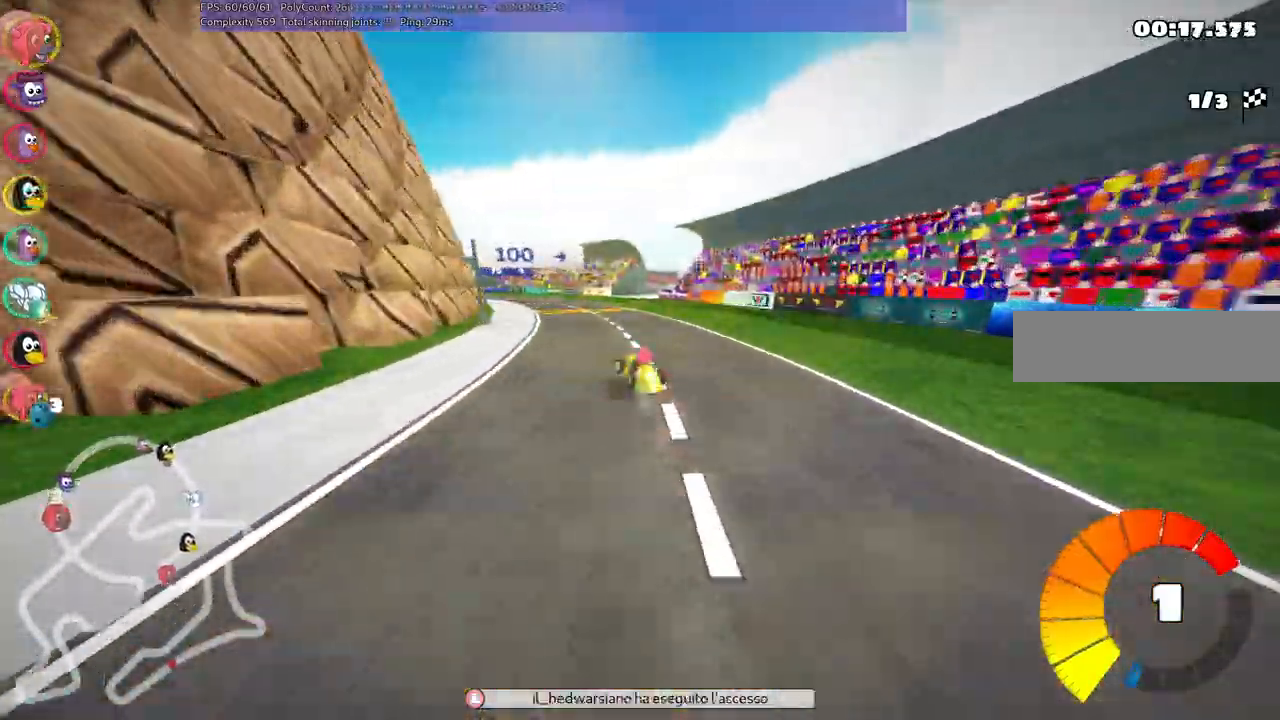
Gameplay with keyboard; each line is a JSON object with the keys held at the frame after it. "events" lists presses ("down") and releases ("up") of ".", "/", "alt_r", "b", "c", "comma", "ctrl_r", "d", "down", "f", "g", "h", "j", "k", "l", "left", "m", "n", "quote", "return", "right", "semicolon", "shift_r", "space", "super", "up" and "v" between this image and that frame as [ms after this image, input, new state], when the widget could be followed in between. No other keys are recorded. Mouse input is not recorded.
{"keys": ["left", "m", "right", "up"], "events": [[67, "left", "up"], [67, "right", "down"], [500, "left", "down"]]}
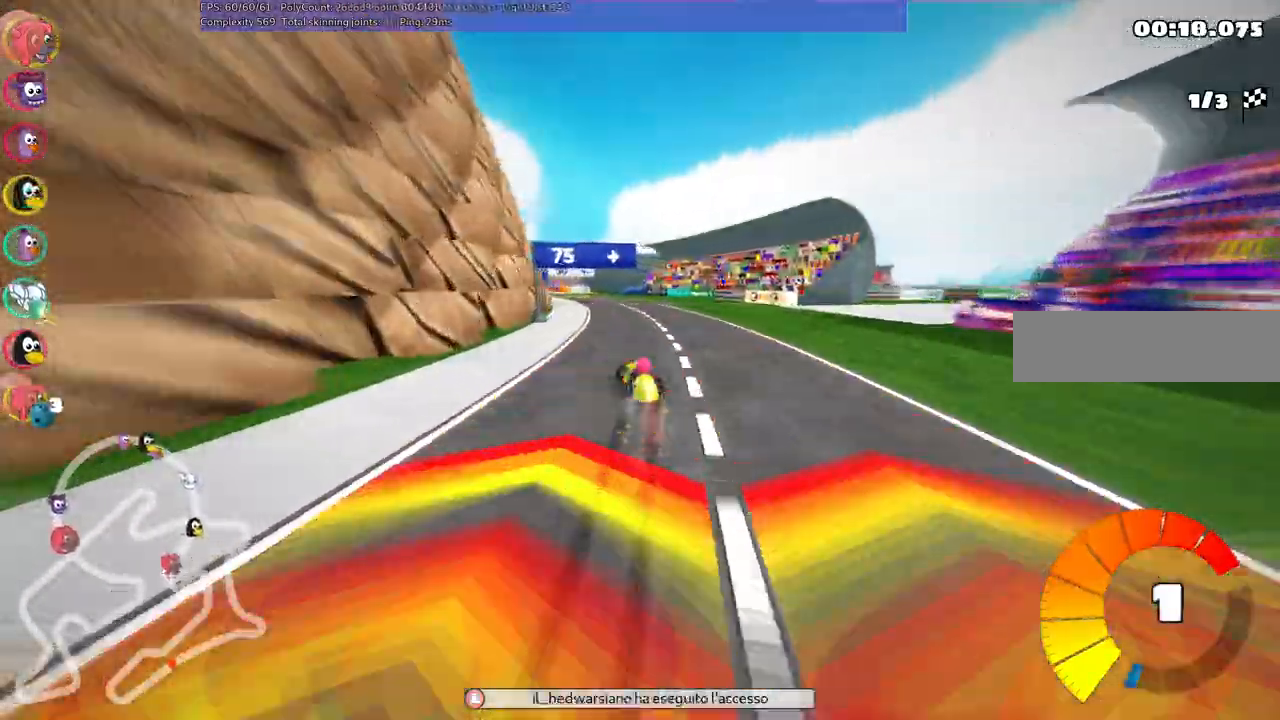
{"keys": ["m", "up"], "events": [[133, "left", "up"], [283, "right", "up"]]}
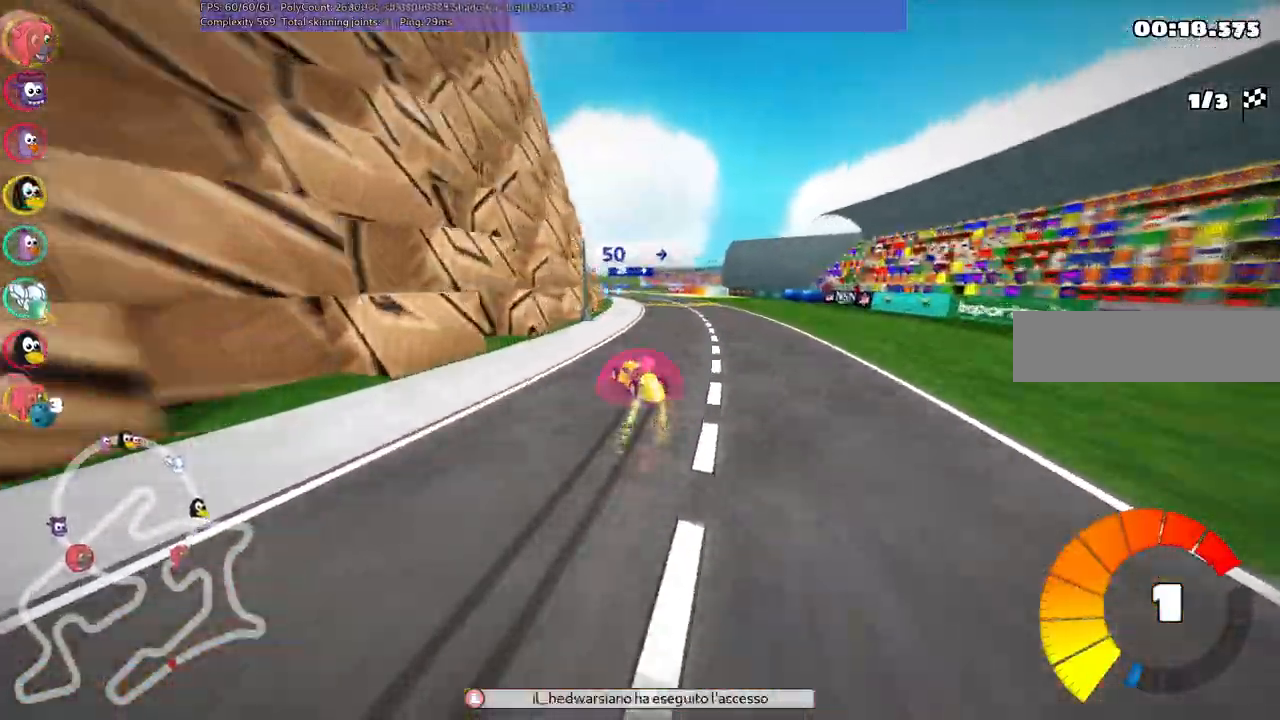
{"keys": ["up"], "events": [[17, "right", "down"], [50, "m", "up"], [250, "right", "up"]]}
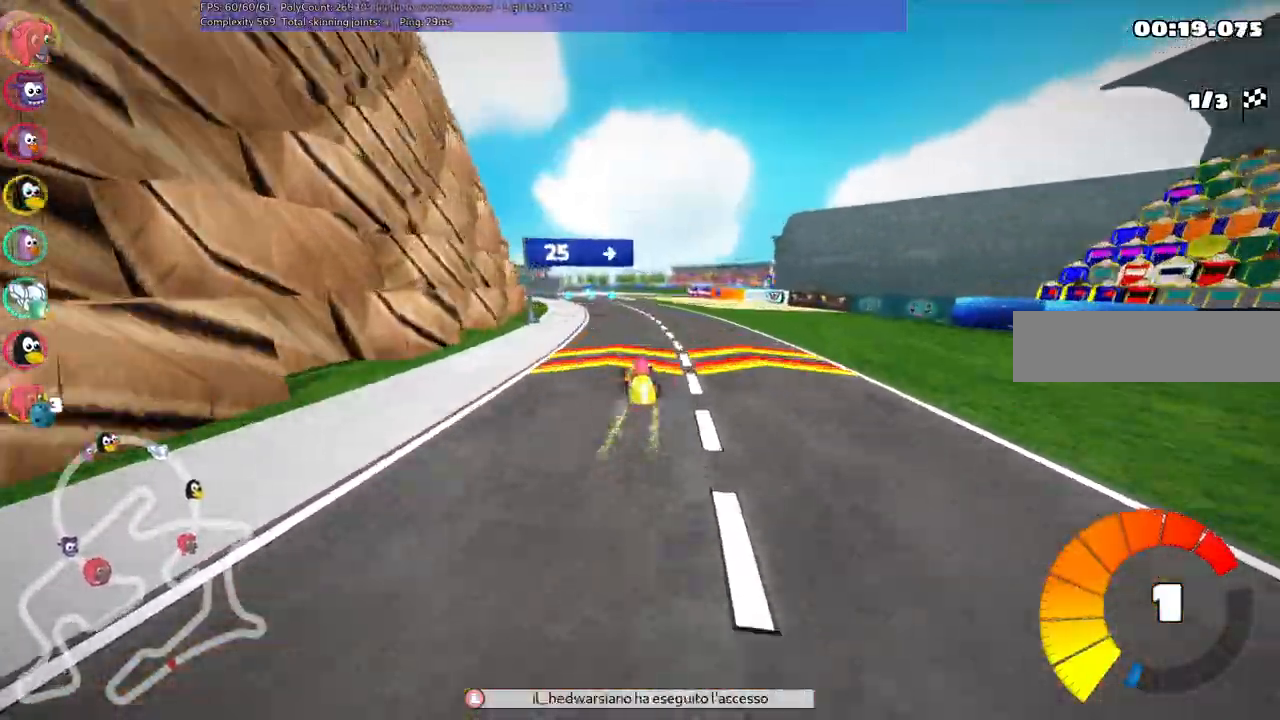
{"keys": ["m", "right", "up"], "events": [[67, "left", "down"], [300, "left", "up"], [350, "m", "down"], [350, "right", "down"]]}